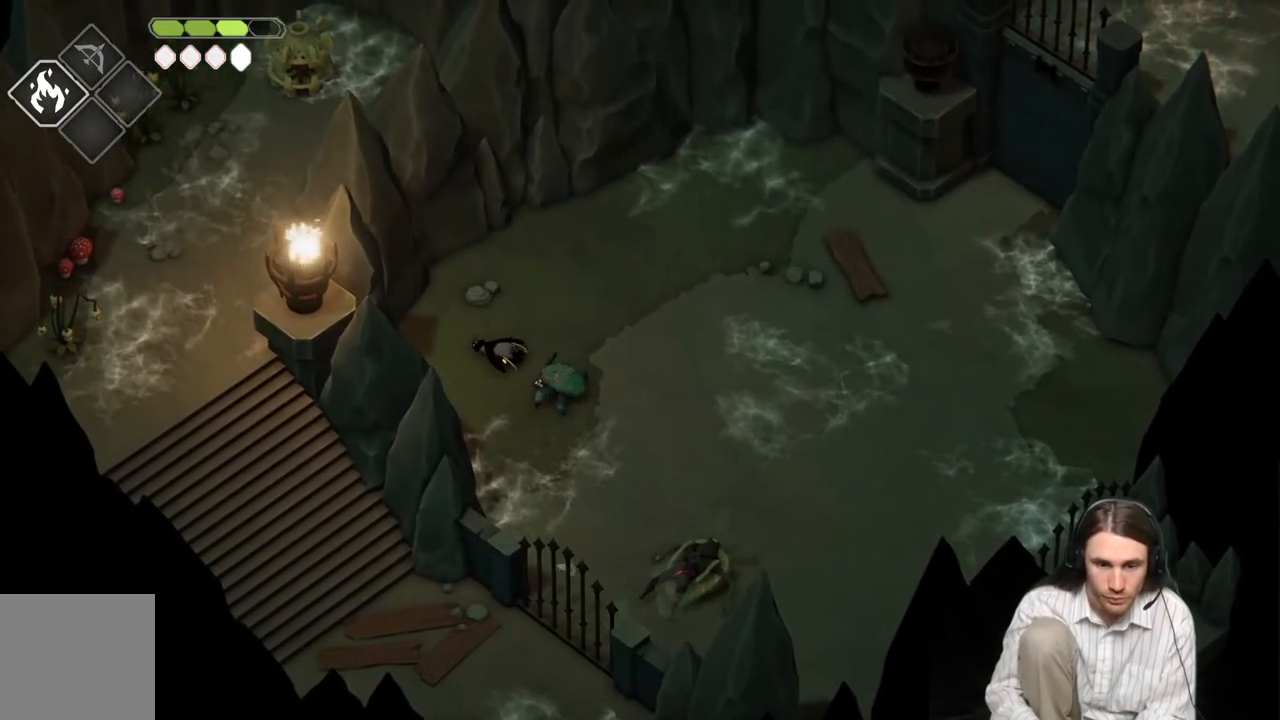
Gameplay with a controller (Xbox layout); each line is a JSON object with the inputs held at the frame after it. "events" lists button and stick changes between this image and that frame as [ms after this image, input, new state], when the widget could be followed in between.
{"buttons": [], "left_stick": "down-right", "right_stick": "center", "events": [[367, "L1", "down"], [433, "L1", "up"]]}
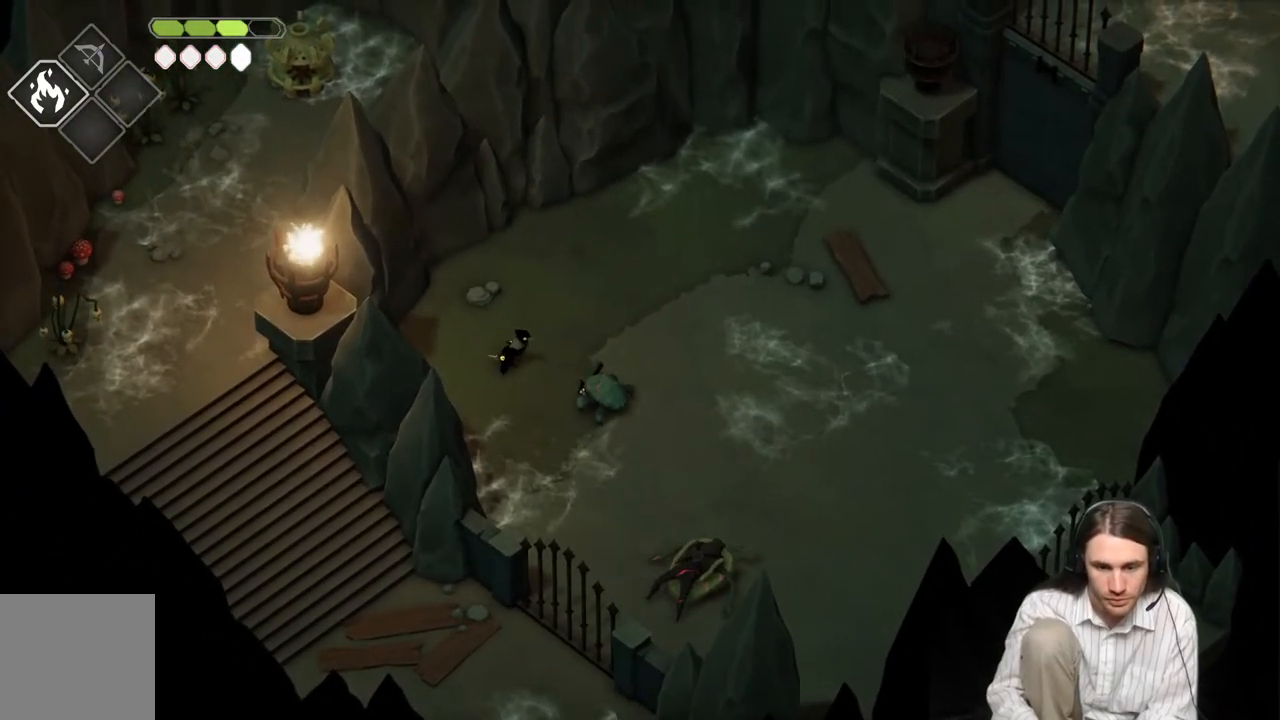
{"buttons": ["L1"], "left_stick": "right", "right_stick": "center", "events": [[67, "L1", "down"], [183, "L1", "up"], [433, "L1", "down"], [467, "left_stick", "right"]]}
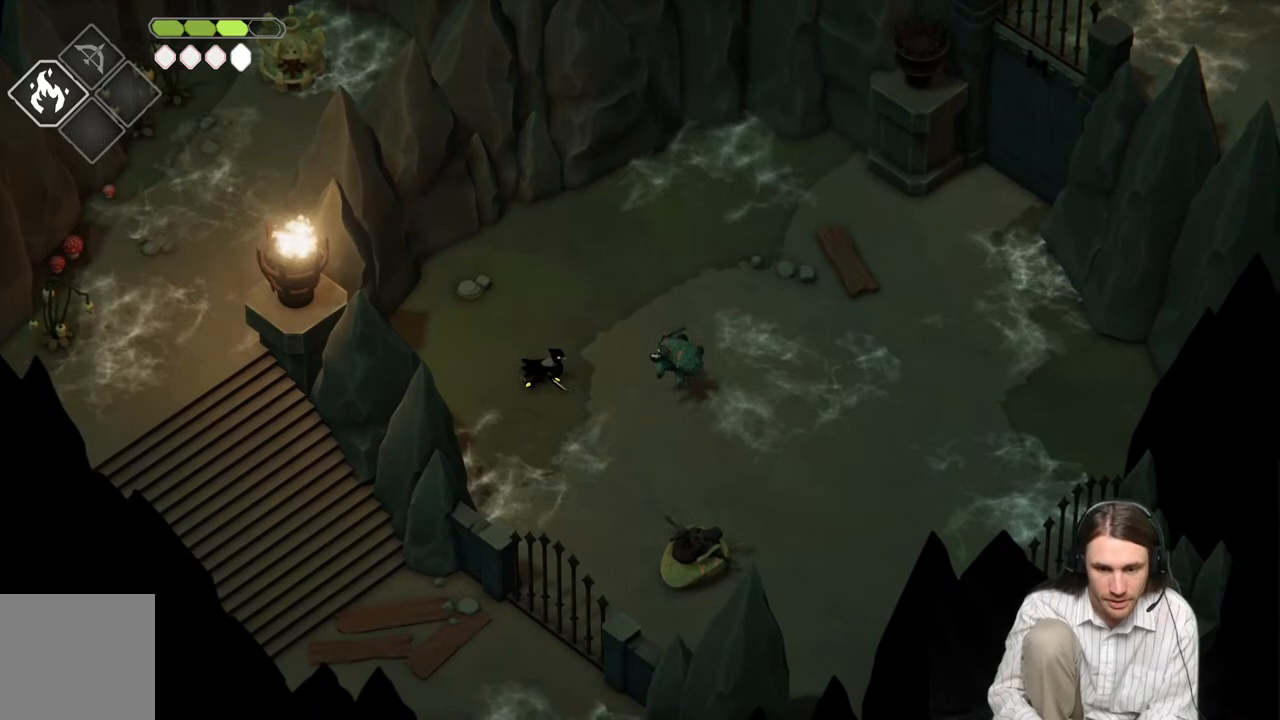
{"buttons": [], "left_stick": "right", "right_stick": "center", "events": [[67, "L1", "up"]]}
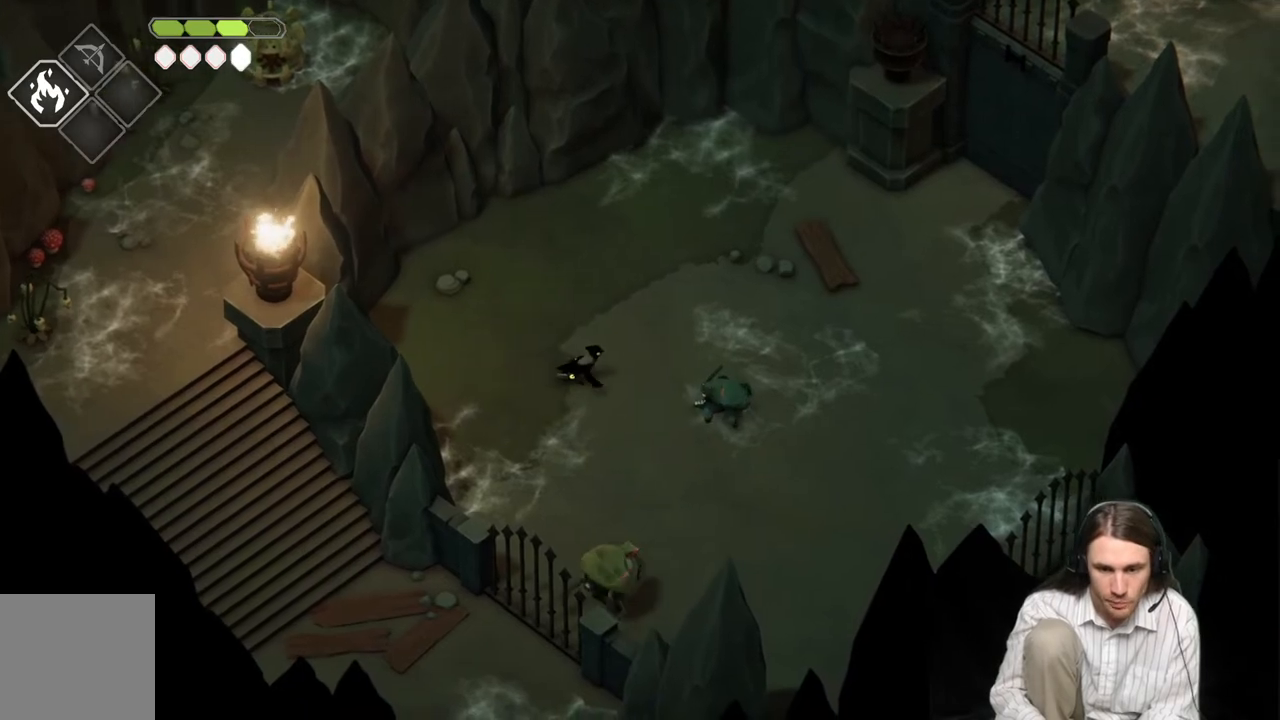
{"buttons": ["L1"], "left_stick": "right", "right_stick": "center", "events": [[450, "L1", "down"]]}
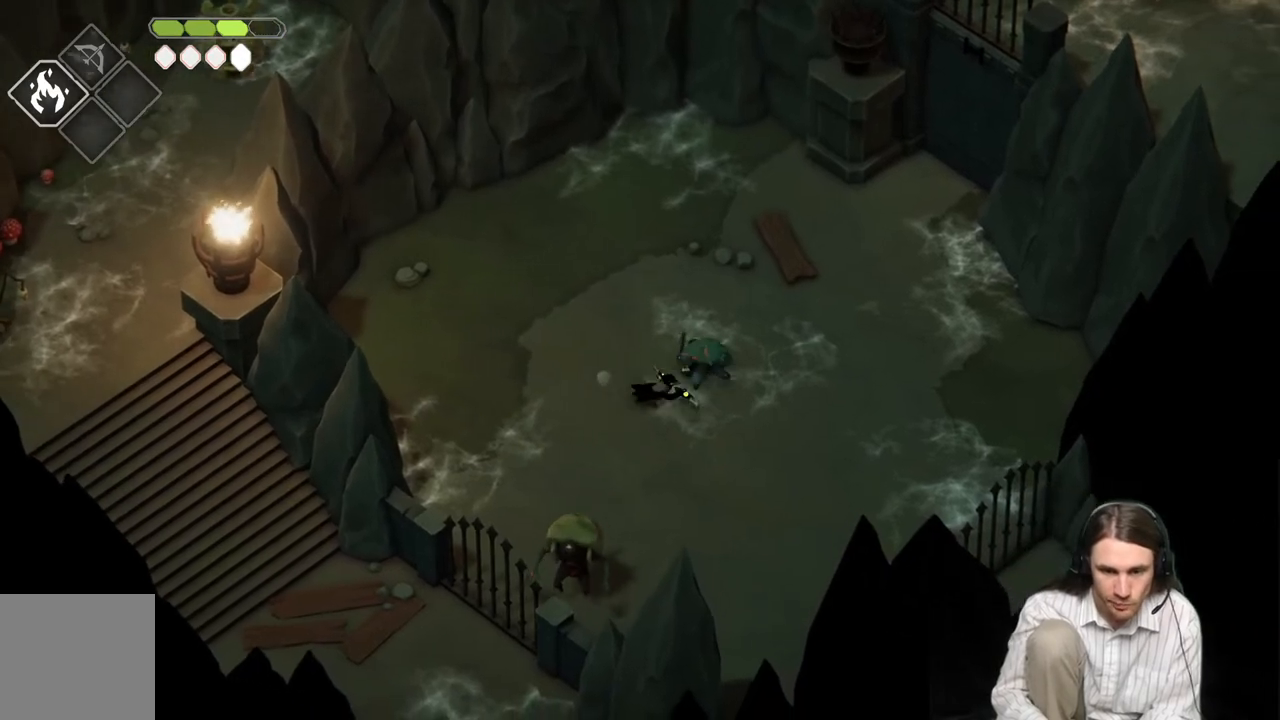
{"buttons": ["L1"], "left_stick": "up", "right_stick": "center", "events": [[50, "L1", "up"], [117, "L1", "down"], [117, "left_stick", "up-right"], [233, "L1", "up"], [300, "left_stick", "up"], [367, "L1", "down"]]}
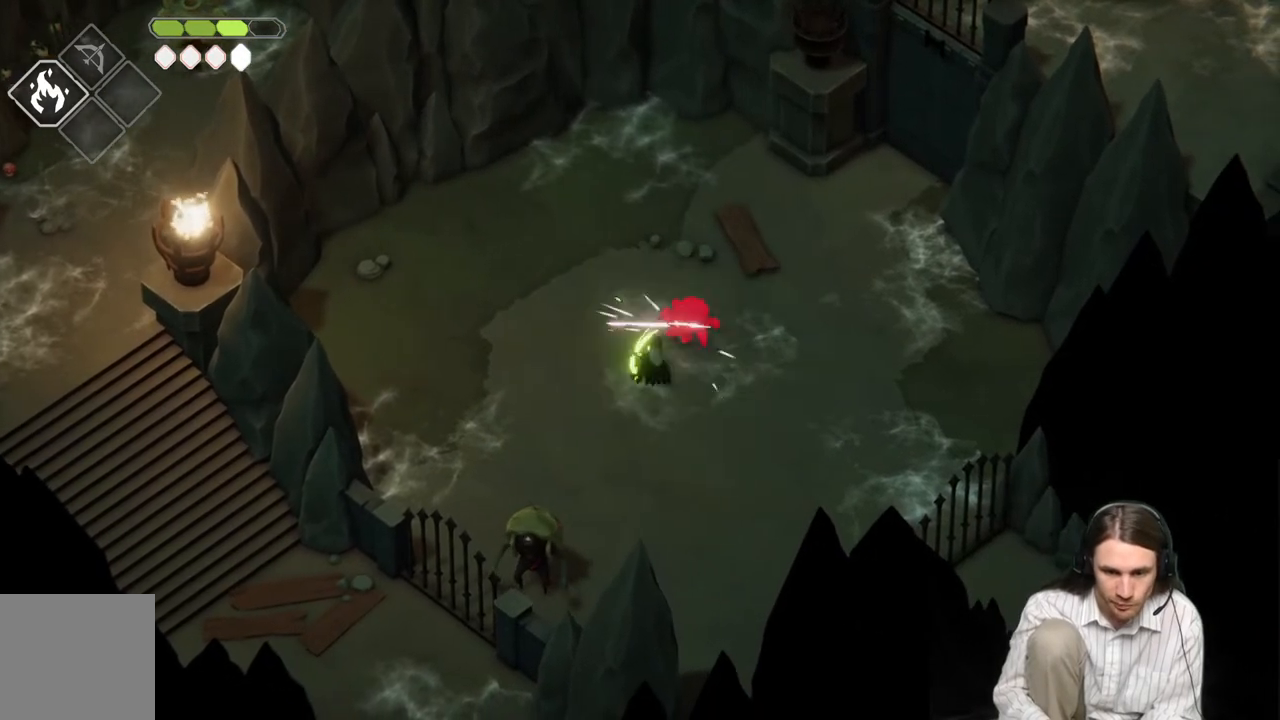
{"buttons": [], "left_stick": "up-right", "right_stick": "center", "events": [[17, "L1", "up"], [50, "left_stick", "up-right"], [100, "L1", "down"], [250, "L1", "up"], [283, "L1", "down"], [417, "L1", "up"]]}
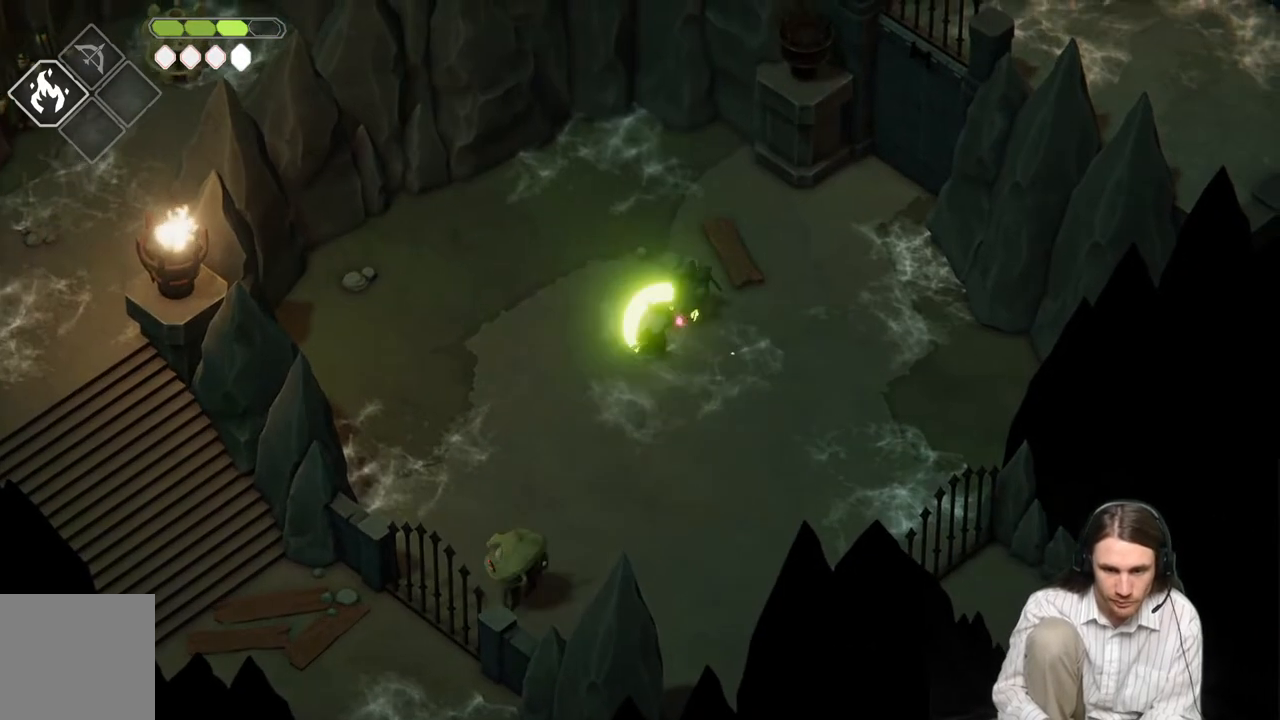
{"buttons": [], "left_stick": "up-left", "right_stick": "center", "events": [[67, "left_stick", "up-left"]]}
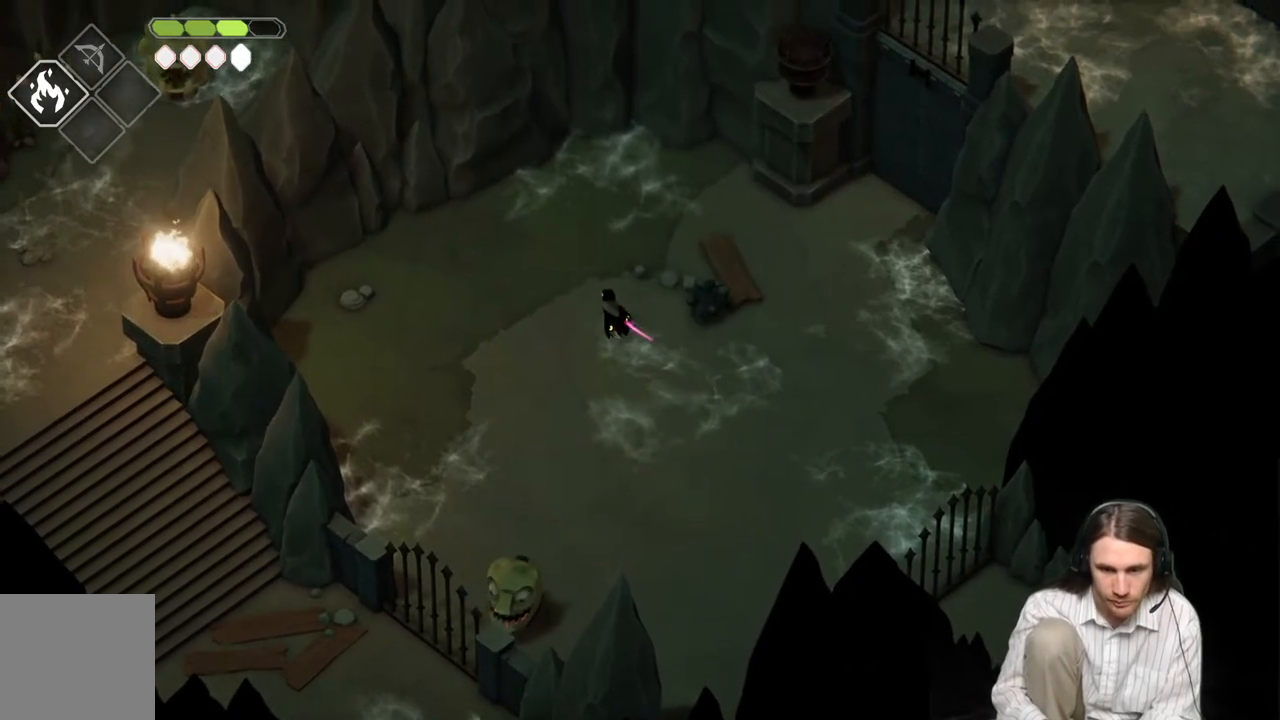
{"buttons": [], "left_stick": "center", "right_stick": "center", "events": [[200, "left_stick", "down-left"], [350, "left_stick", "center"]]}
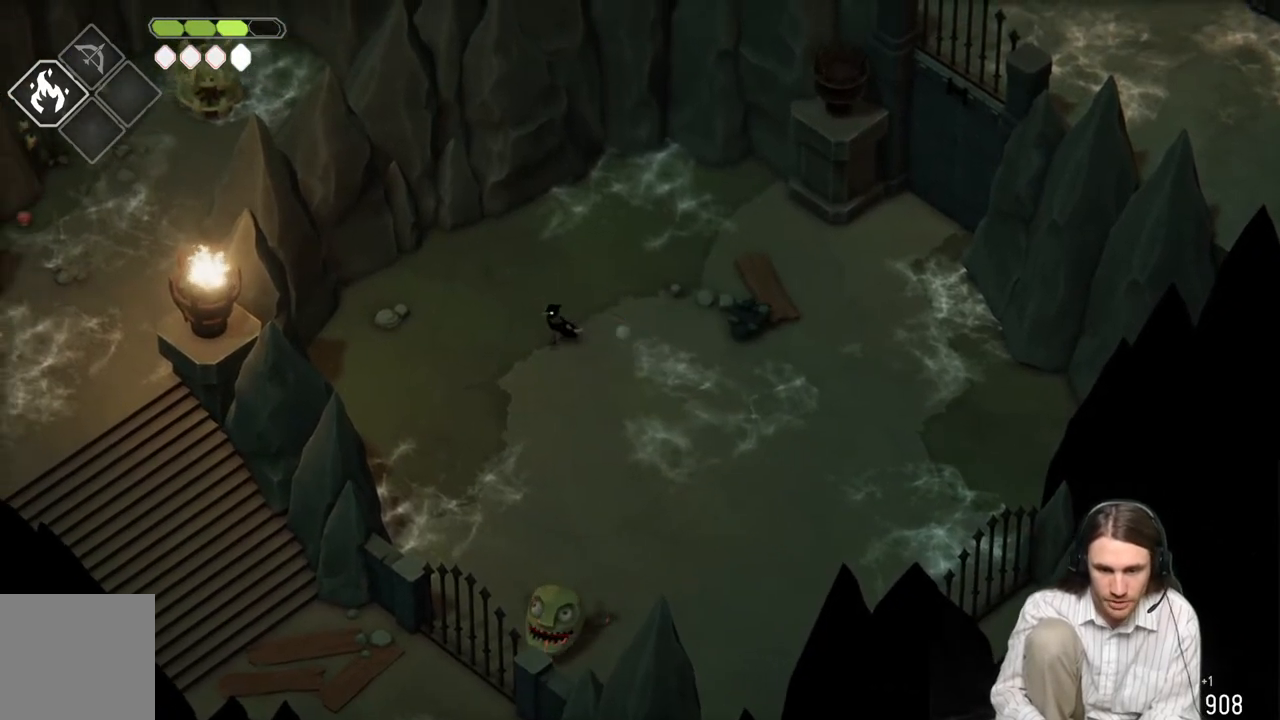
{"buttons": [], "left_stick": "center", "right_stick": "center", "events": []}
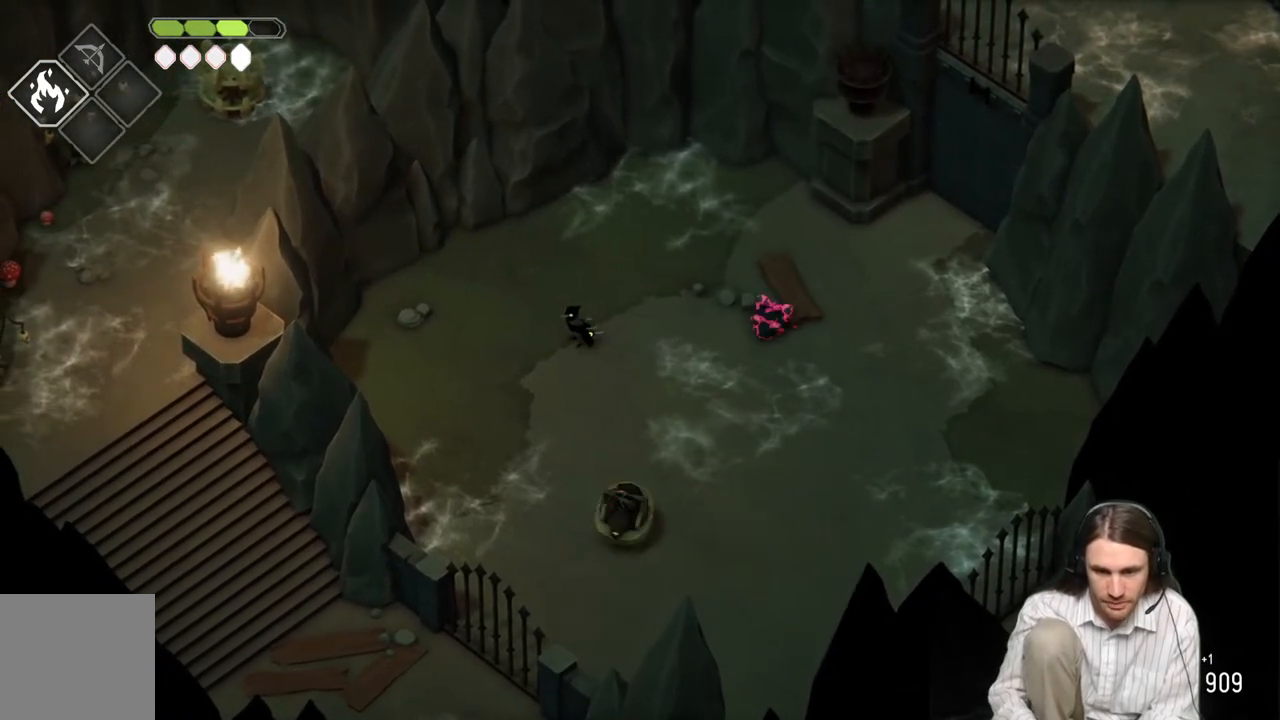
{"buttons": [], "left_stick": "center", "right_stick": "center", "events": [[50, "left_stick", "down-left"], [350, "left_stick", "center"]]}
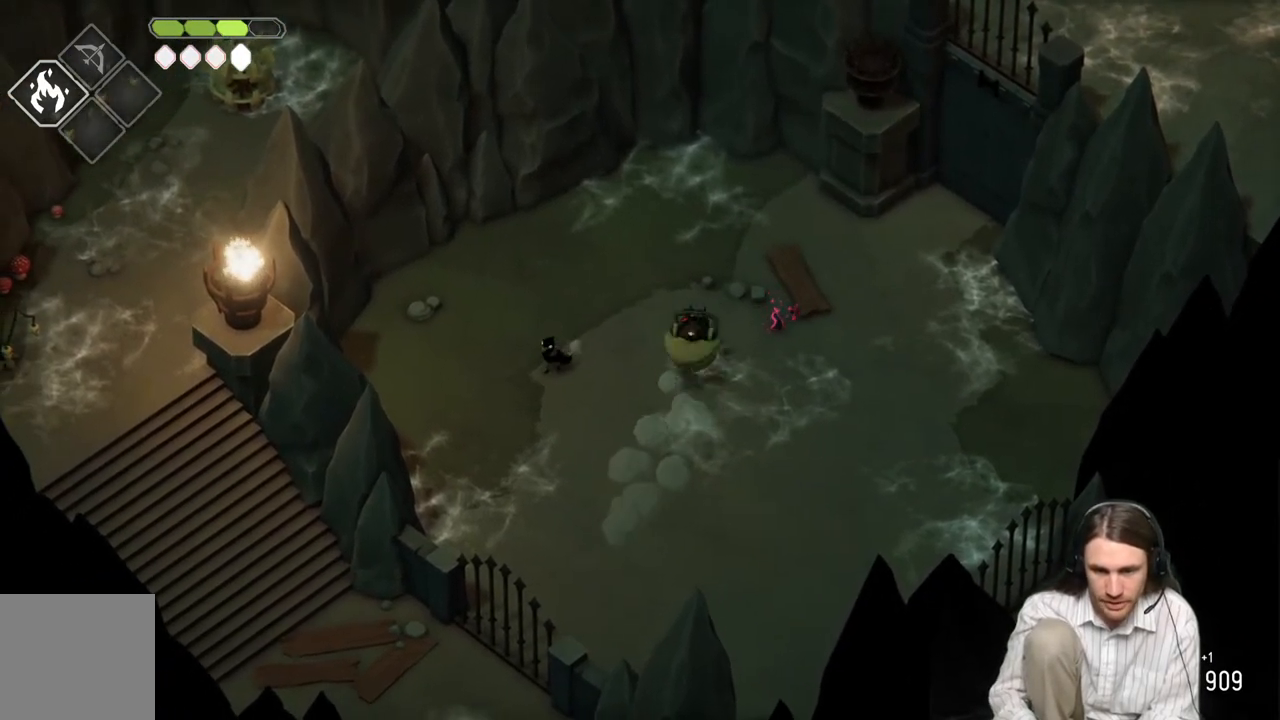
{"buttons": [], "left_stick": "center", "right_stick": "center", "events": [[17, "left_stick", "down-right"], [417, "left_stick", "center"]]}
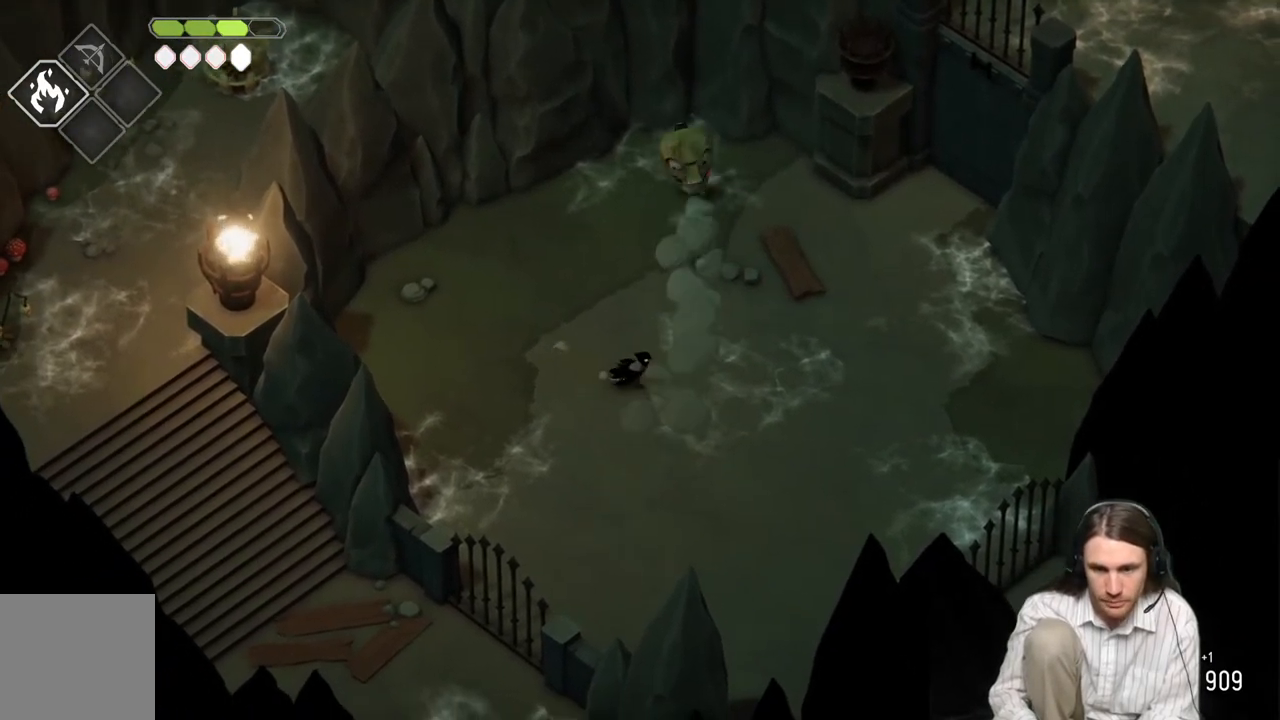
{"buttons": [], "left_stick": "left", "right_stick": "center", "events": [[417, "left_stick", "left"]]}
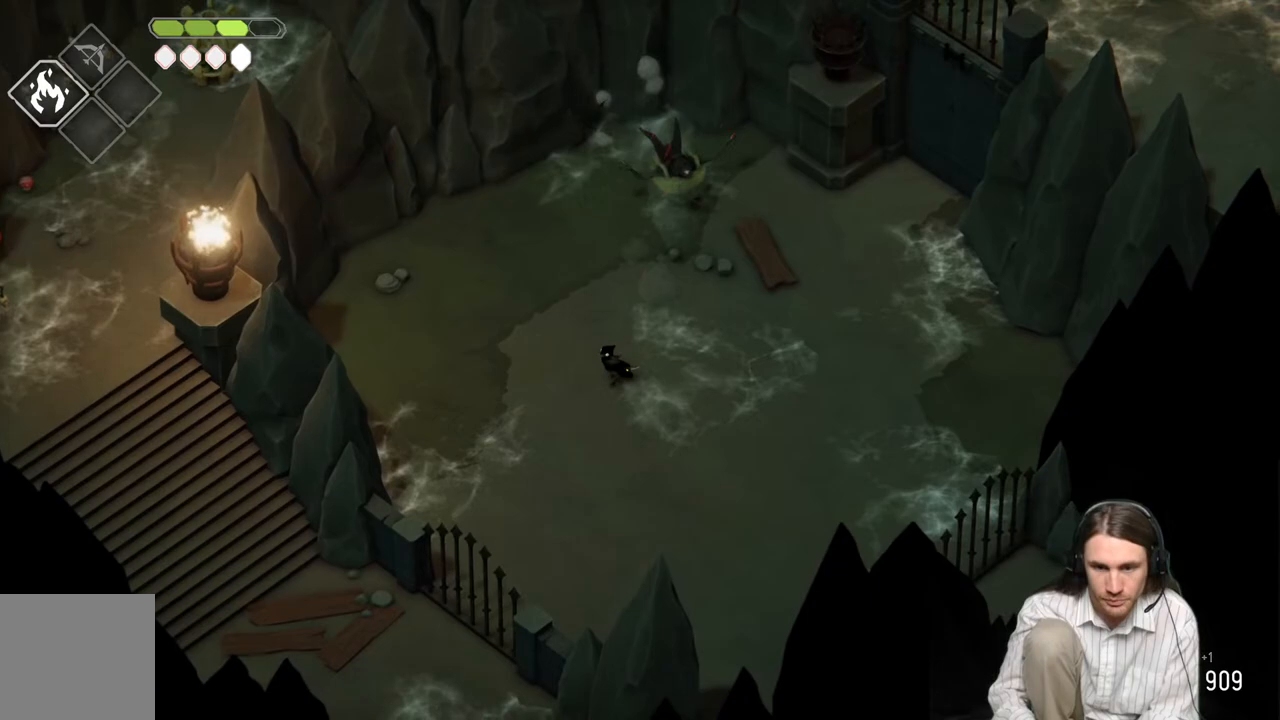
{"buttons": [], "left_stick": "up-right", "right_stick": "center", "events": [[217, "left_stick", "up-right"]]}
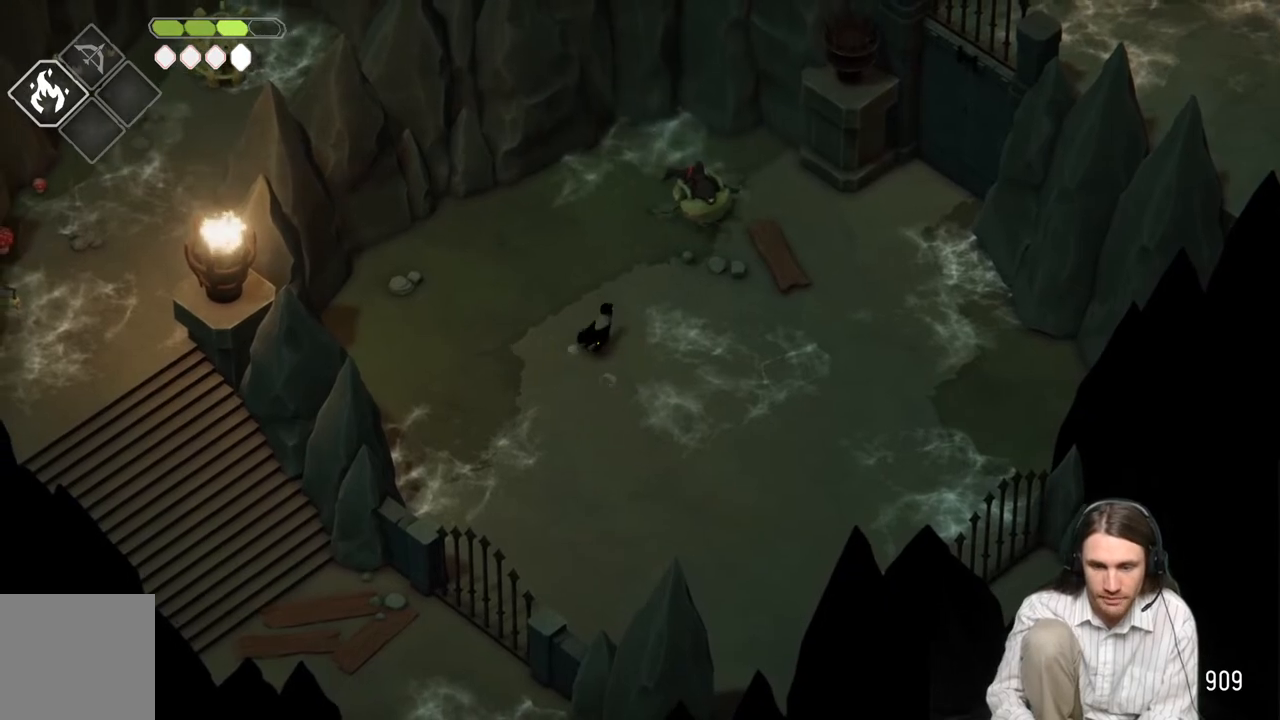
{"buttons": [], "left_stick": "up-right", "right_stick": "center", "events": [[50, "left_stick", "down-right"], [167, "left_stick", "down-left"], [283, "left_stick", "up-left"], [383, "left_stick", "up-right"]]}
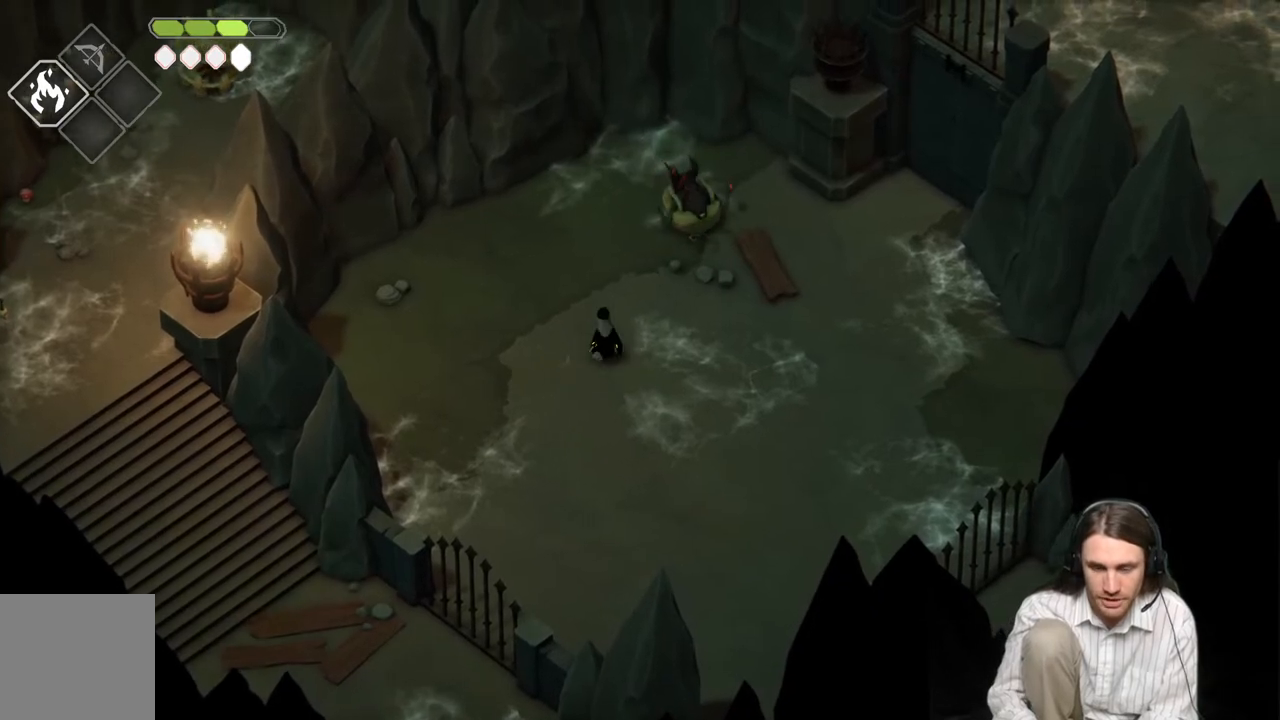
{"buttons": [], "left_stick": "up", "right_stick": "center", "events": [[300, "left_stick", "center"], [450, "left_stick", "up"]]}
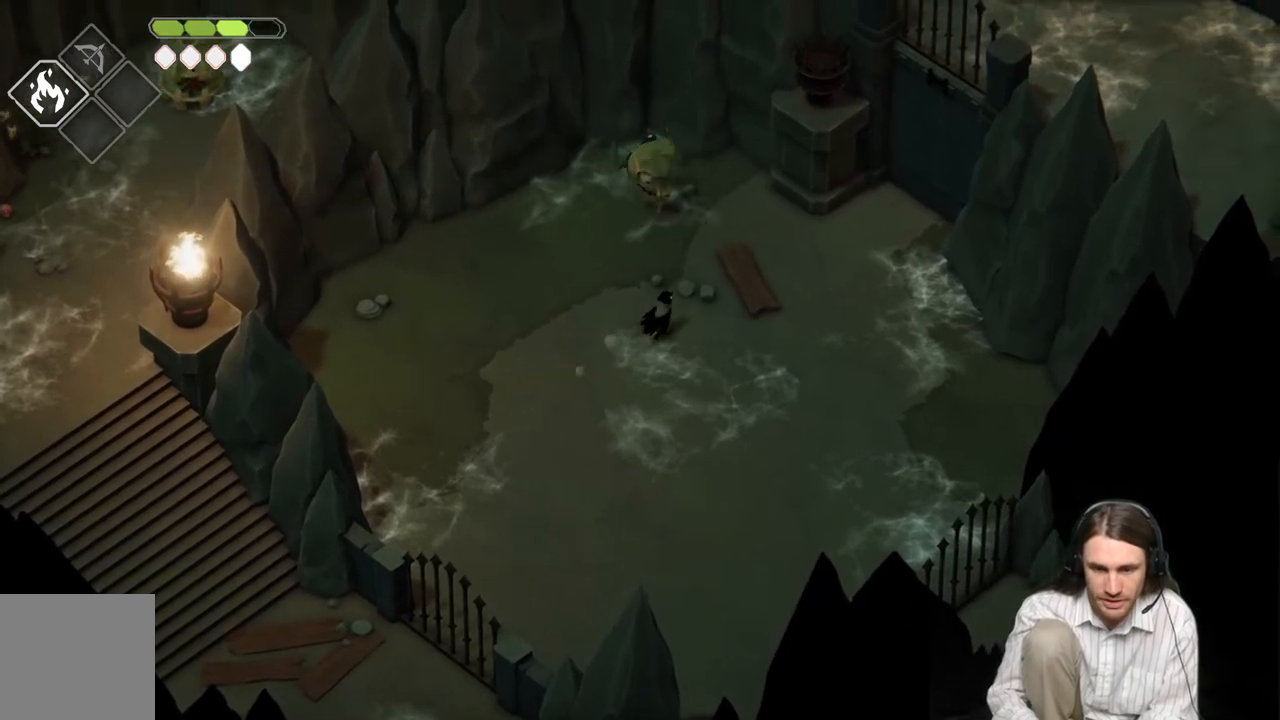
{"buttons": [], "left_stick": "center", "right_stick": "center", "events": [[417, "L1", "down"], [483, "L1", "up"], [483, "left_stick", "center"]]}
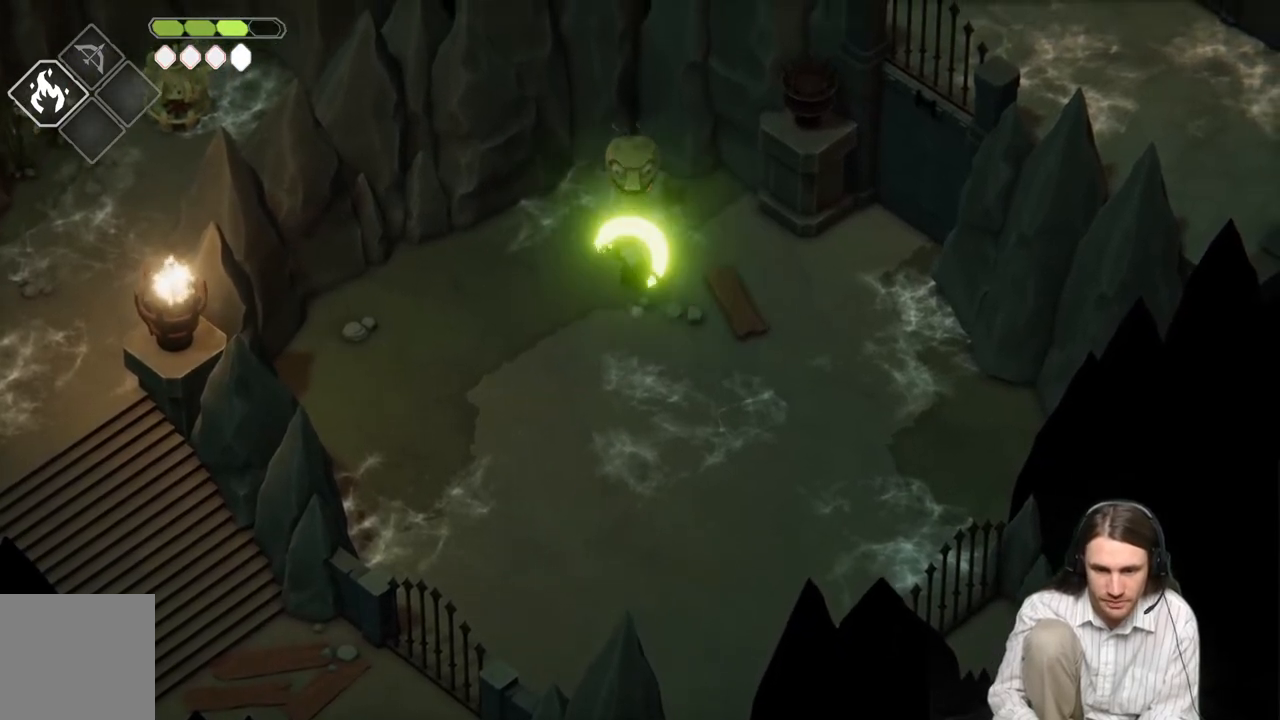
{"buttons": [], "left_stick": "center", "right_stick": "center", "events": [[133, "L1", "down"], [300, "L1", "up"], [350, "L1", "down"], [467, "L1", "up"]]}
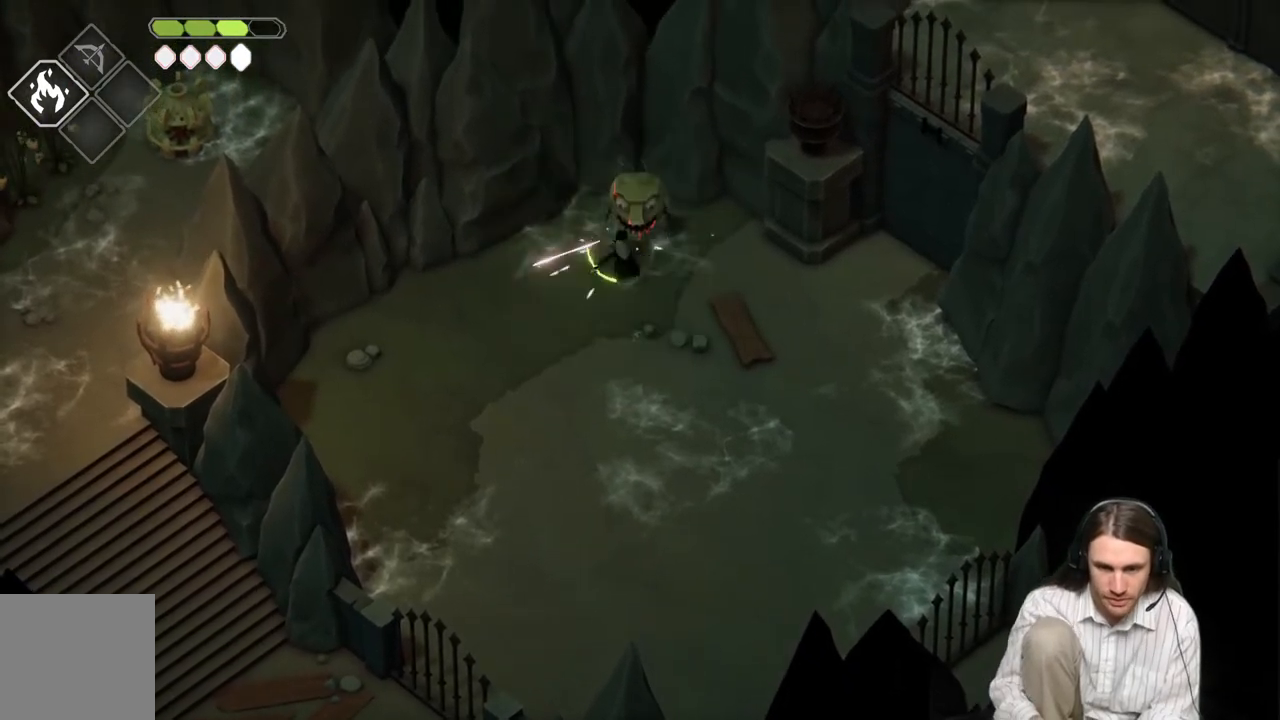
{"buttons": [], "left_stick": "down", "right_stick": "center", "events": [[167, "left_stick", "down"]]}
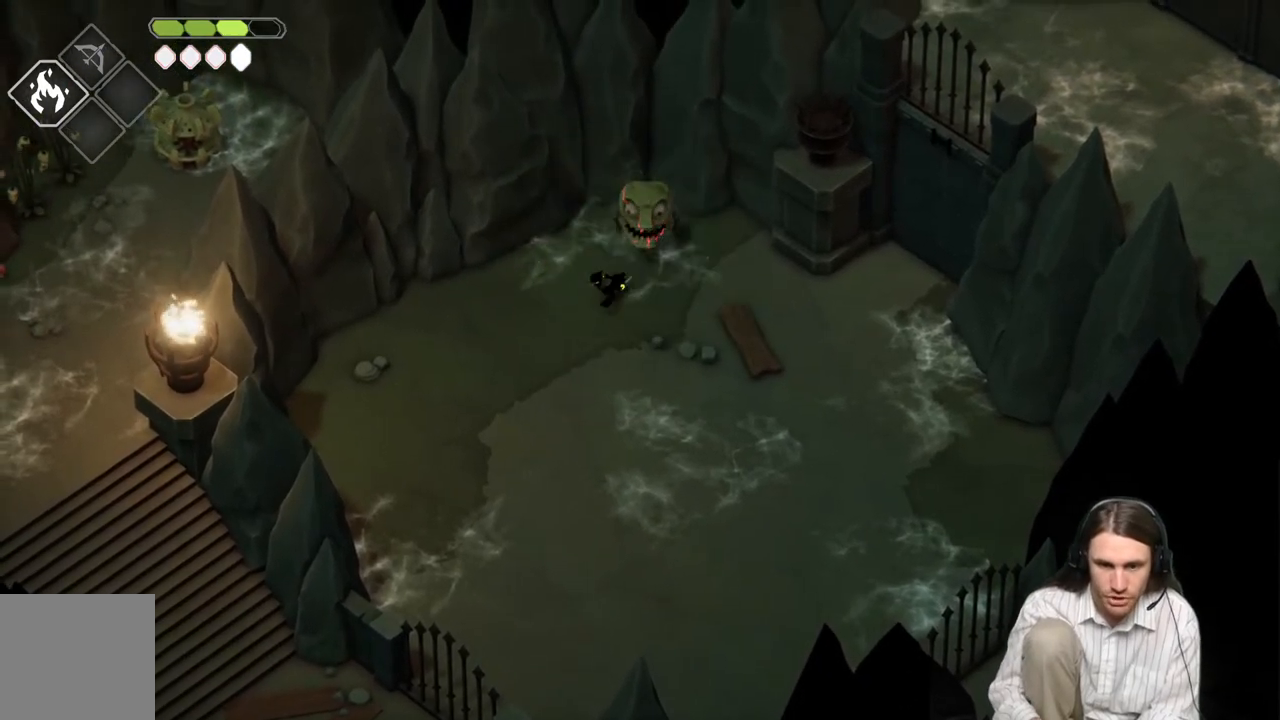
{"buttons": [], "left_stick": "down-right", "right_stick": "center", "events": [[150, "left_stick", "down-right"]]}
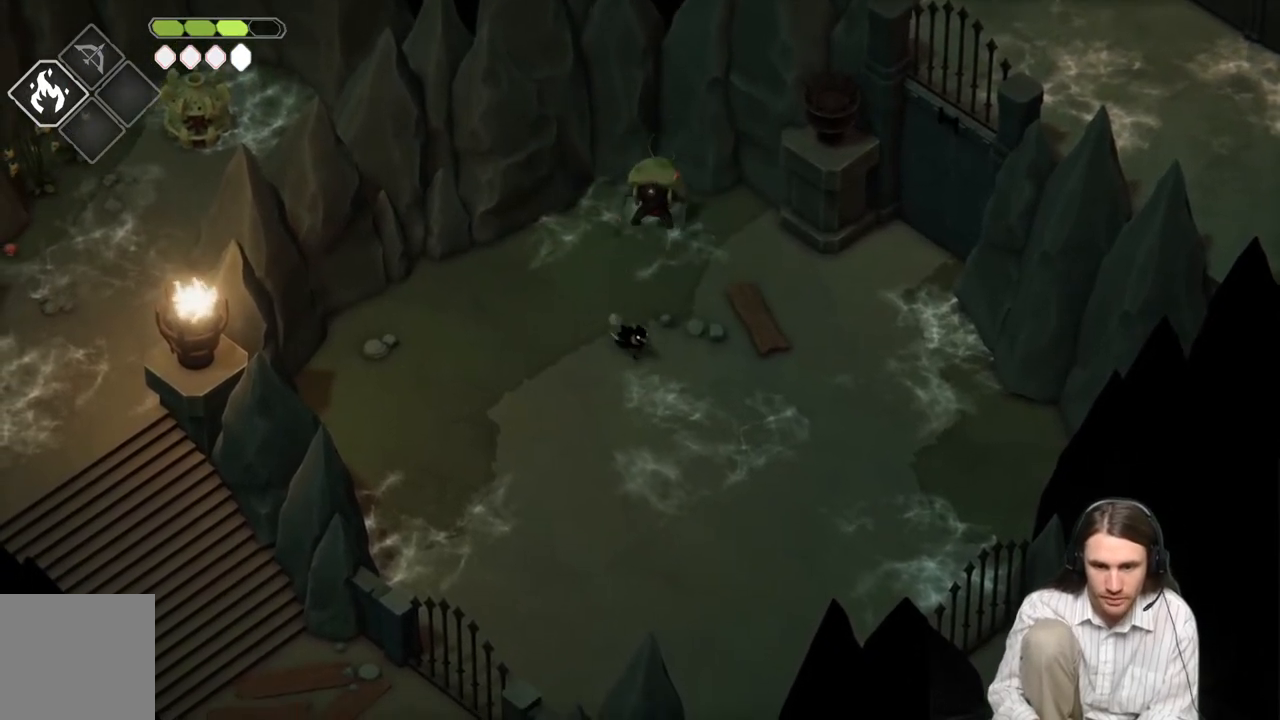
{"buttons": [], "left_stick": "down", "right_stick": "center", "events": [[450, "left_stick", "down"]]}
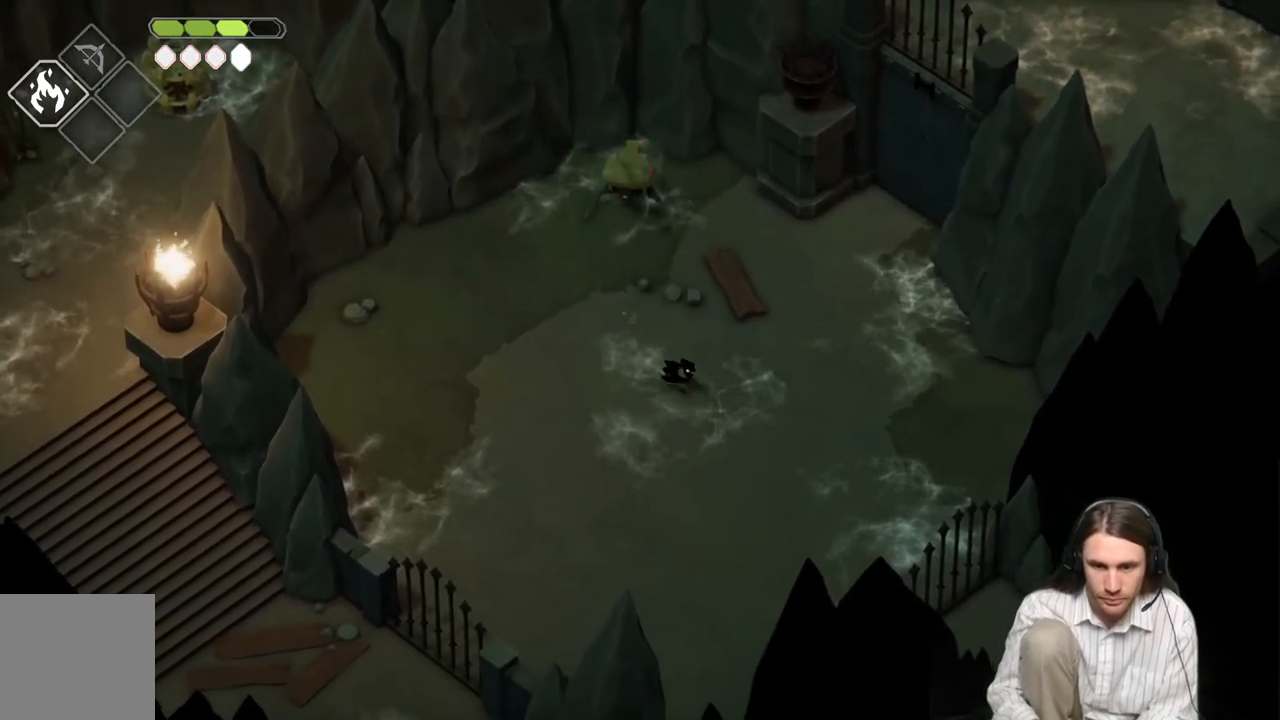
{"buttons": [], "left_stick": "down-right", "right_stick": "center", "events": [[250, "left_stick", "down-right"]]}
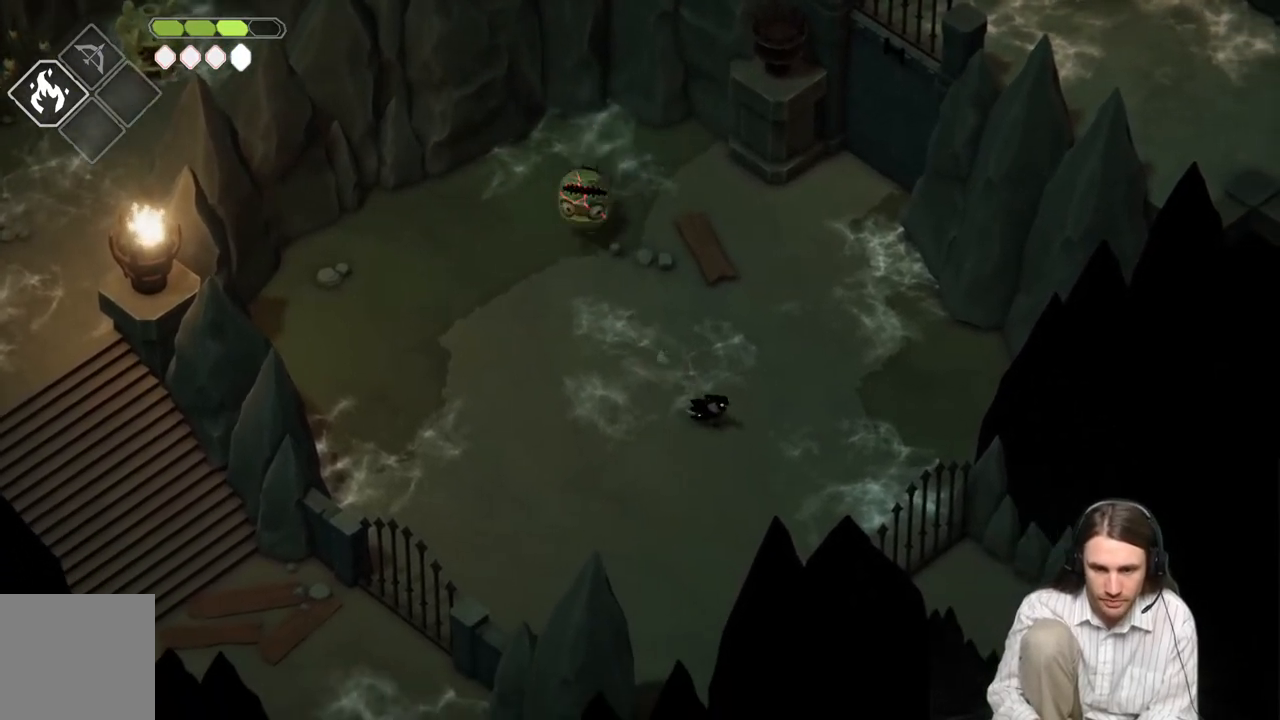
{"buttons": [], "left_stick": "down-left", "right_stick": "center", "events": [[300, "left_stick", "down-left"]]}
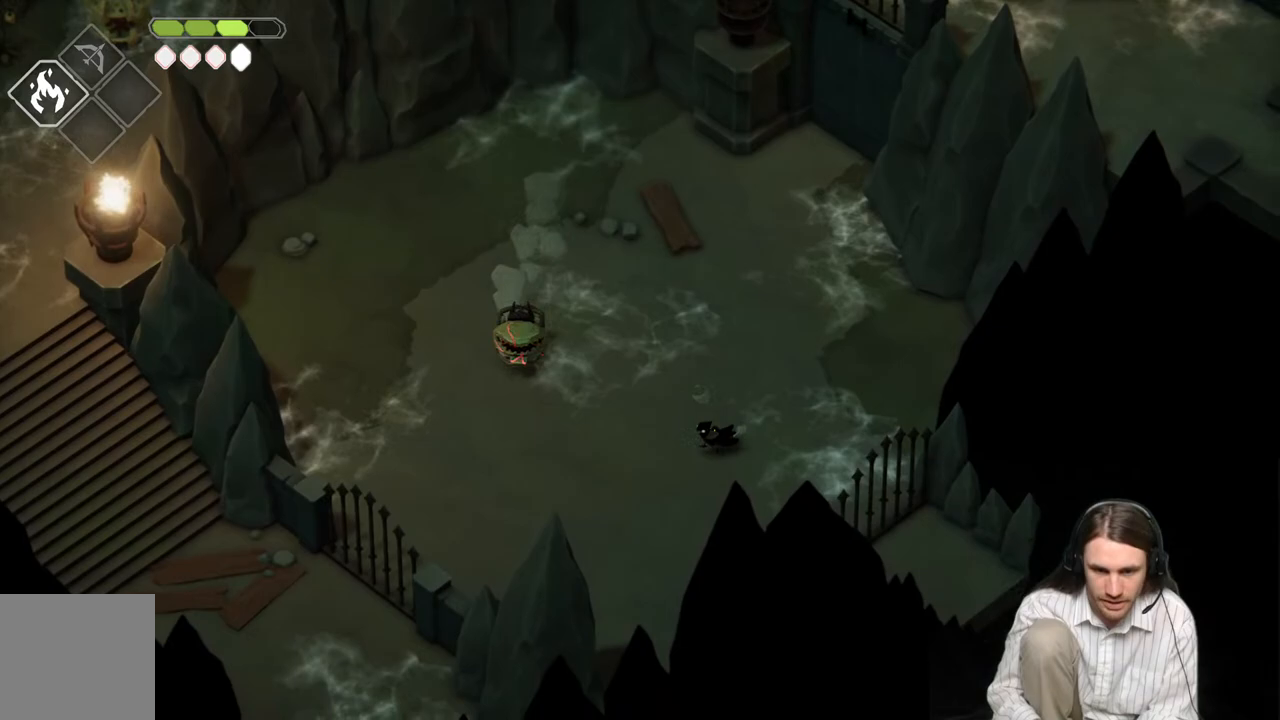
{"buttons": [], "left_stick": "center", "right_stick": "center", "events": [[17, "left_stick", "center"]]}
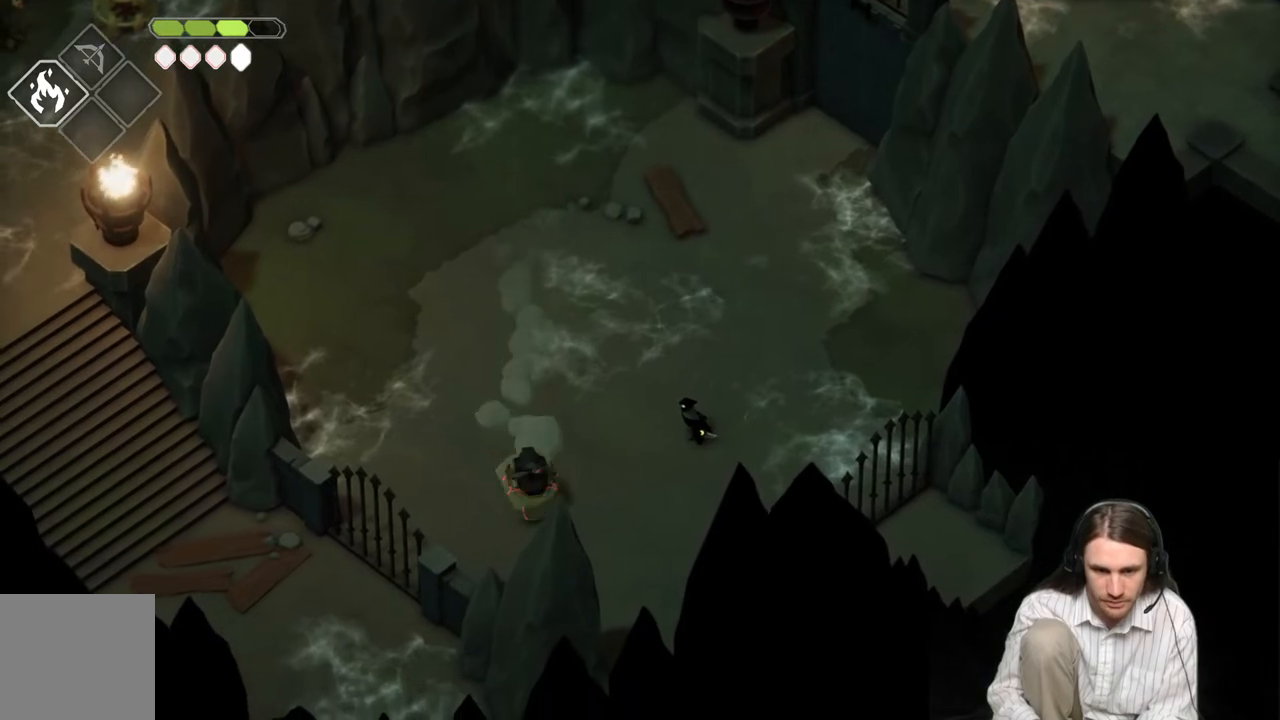
{"buttons": [], "left_stick": "left", "right_stick": "center", "events": [[350, "left_stick", "left"]]}
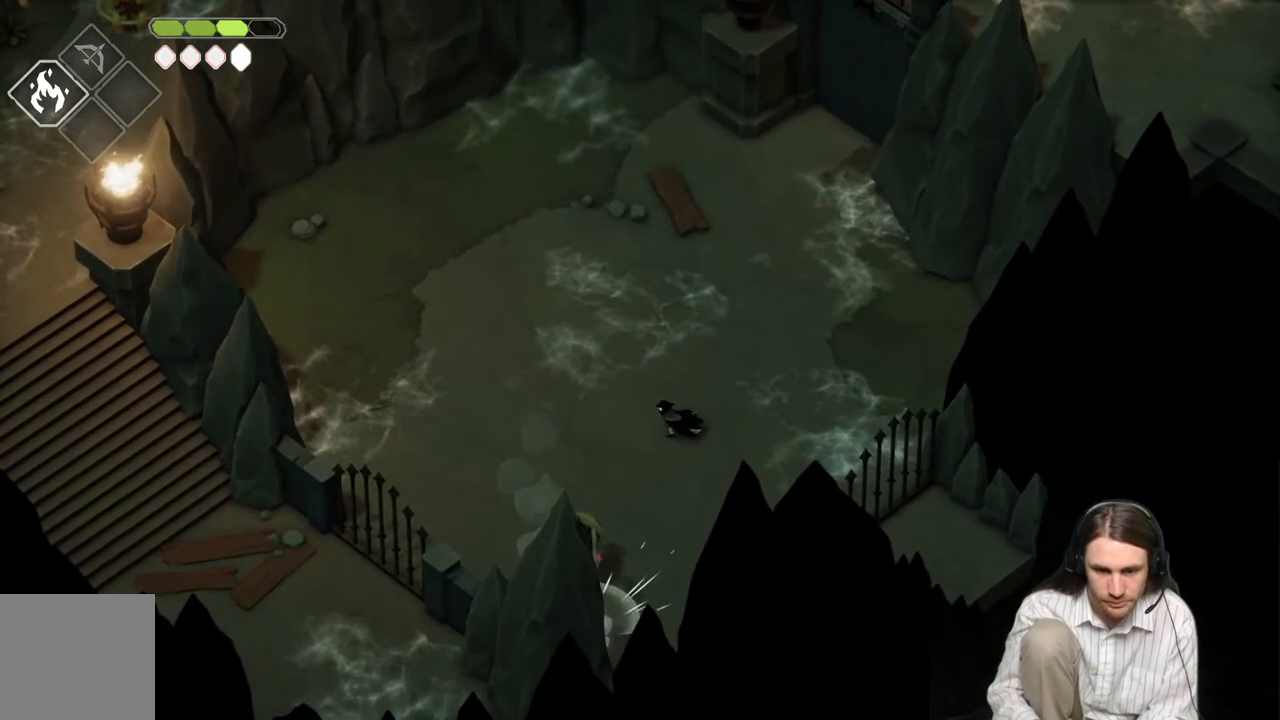
{"buttons": [], "left_stick": "center", "right_stick": "center", "events": [[183, "left_stick", "down-left"], [333, "left_stick", "center"]]}
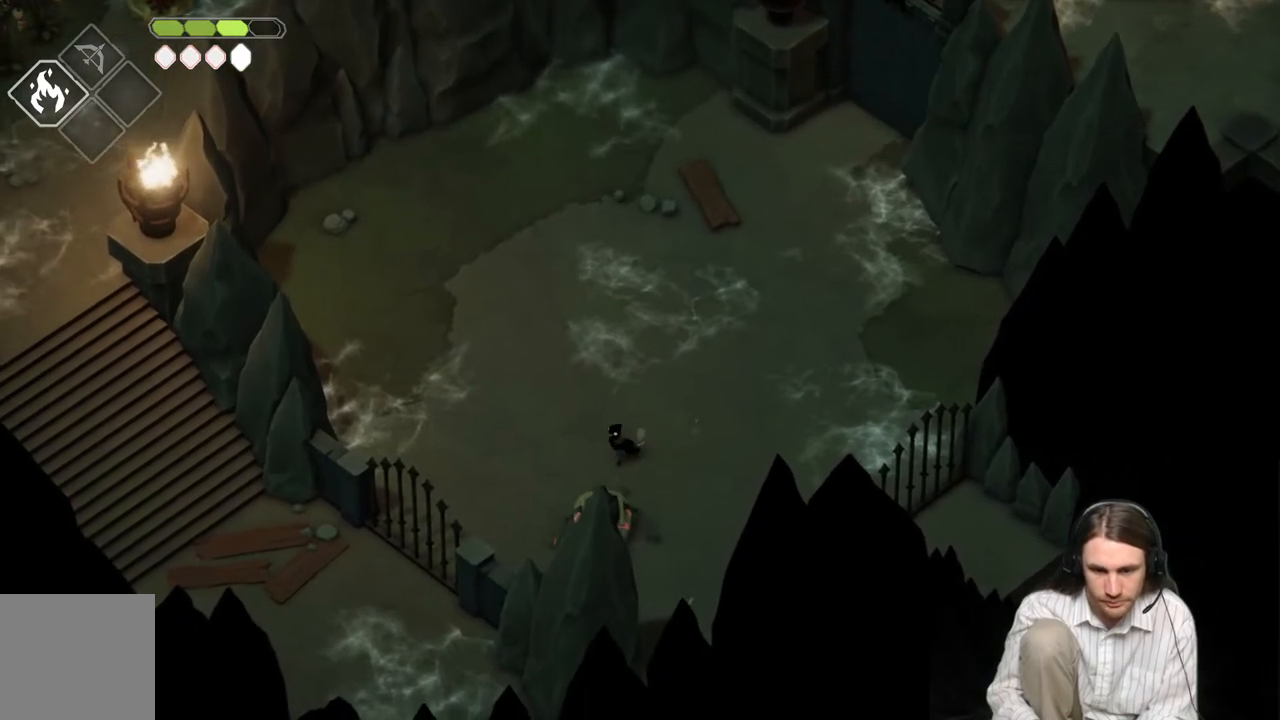
{"buttons": [], "left_stick": "center", "right_stick": "center", "events": [[50, "left_stick", "up-left"], [433, "left_stick", "center"]]}
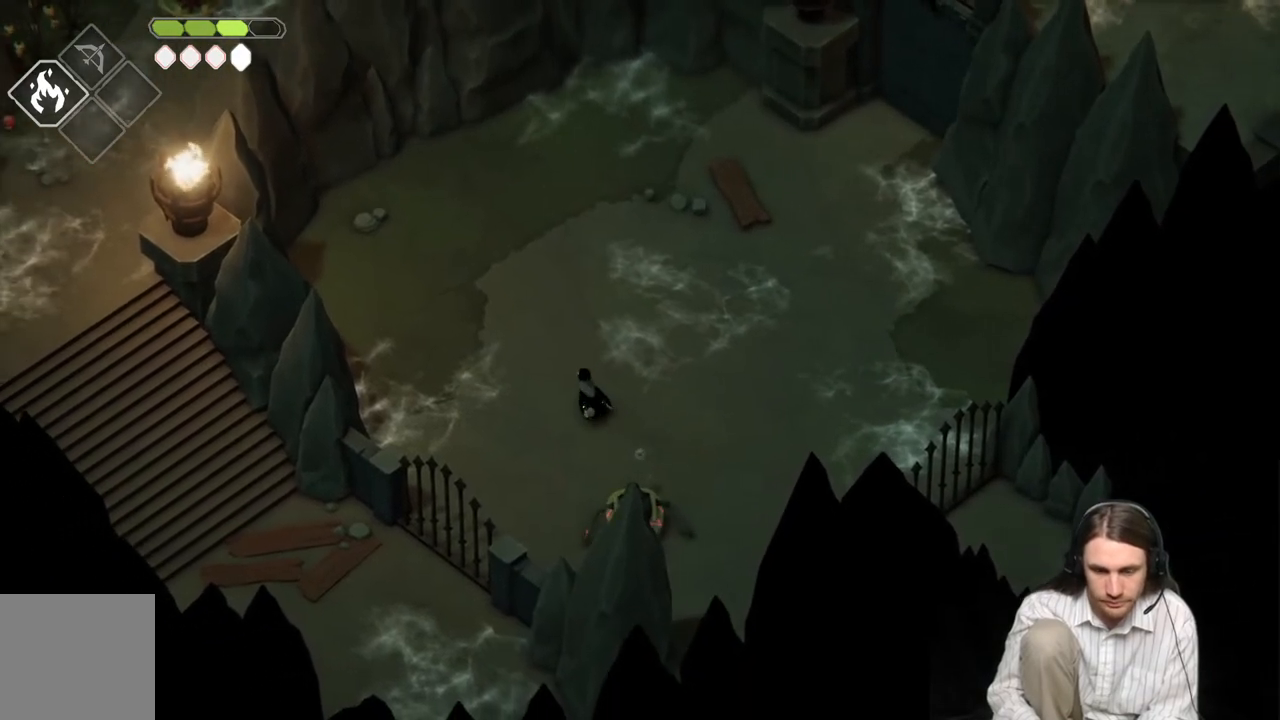
{"buttons": [], "left_stick": "down", "right_stick": "center", "events": [[33, "left_stick", "down-right"], [267, "left_stick", "center"], [417, "left_stick", "down"]]}
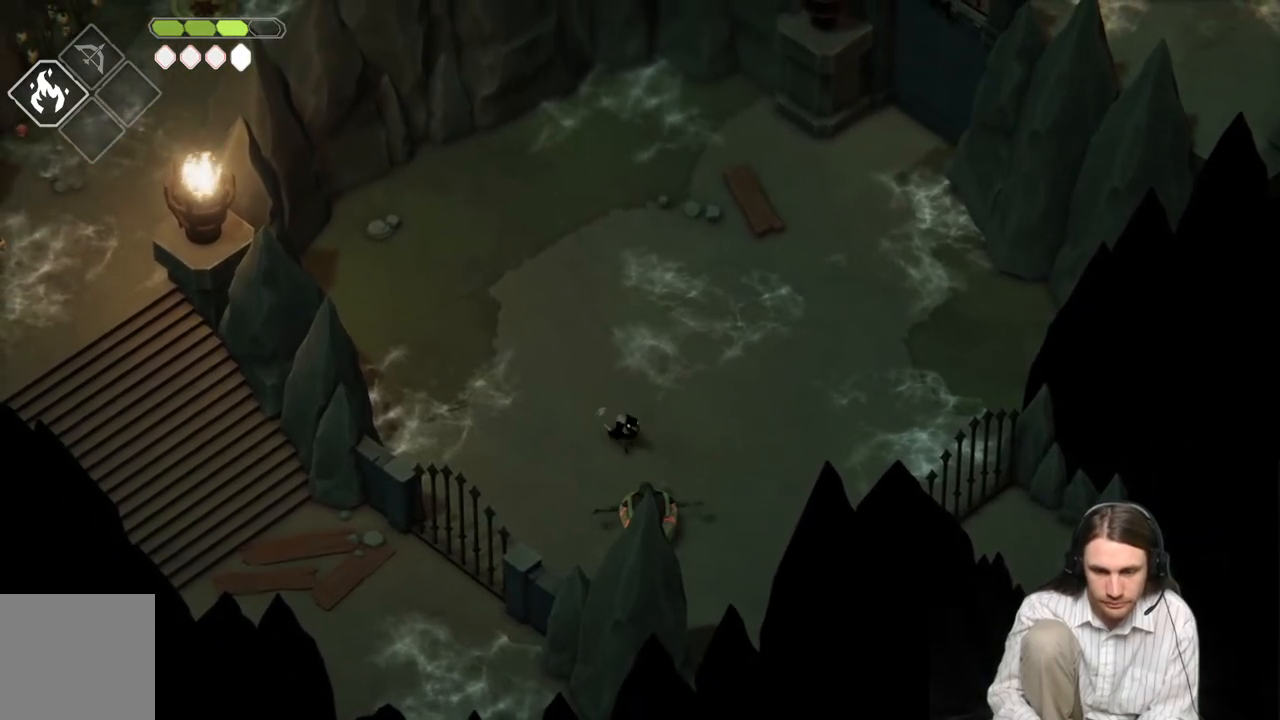
{"buttons": ["L1"], "left_stick": "center", "right_stick": "center", "events": [[50, "left_stick", "center"], [217, "left_stick", "down"], [350, "left_stick", "center"], [467, "L1", "down"]]}
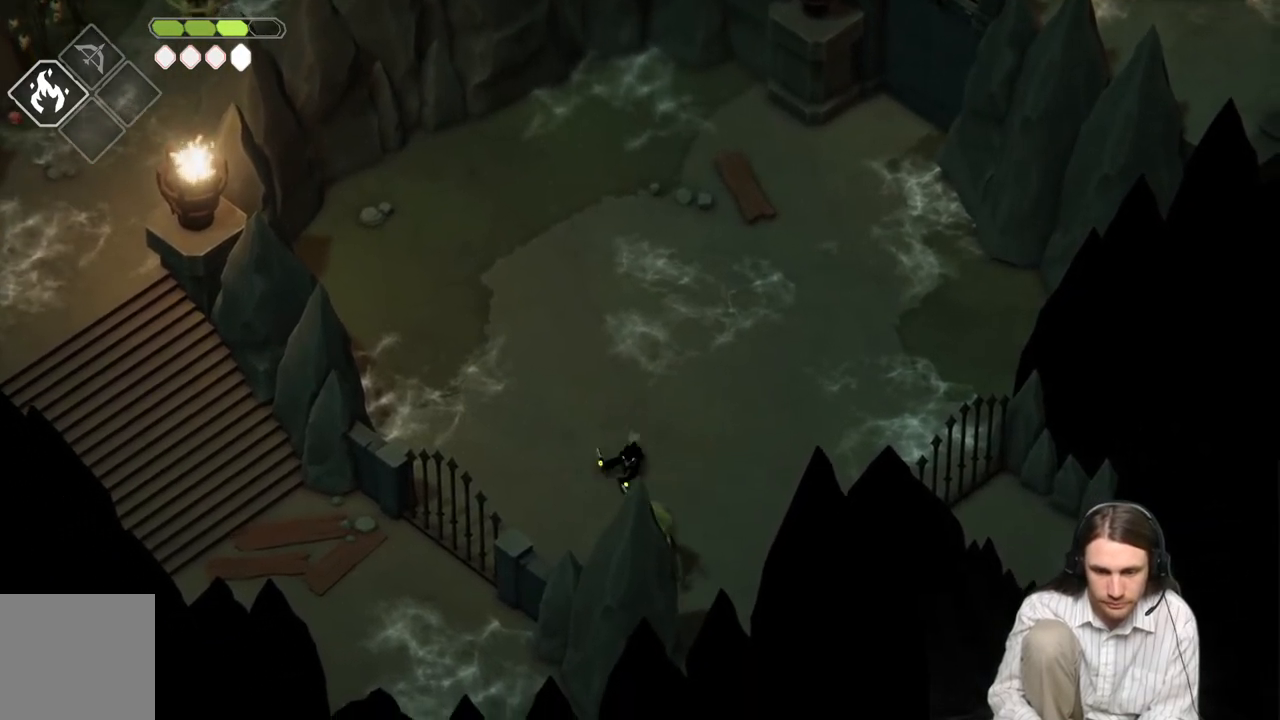
{"buttons": [], "left_stick": "down", "right_stick": "center", "events": [[100, "L1", "up"], [133, "left_stick", "down"], [317, "L1", "down"], [433, "L1", "up"]]}
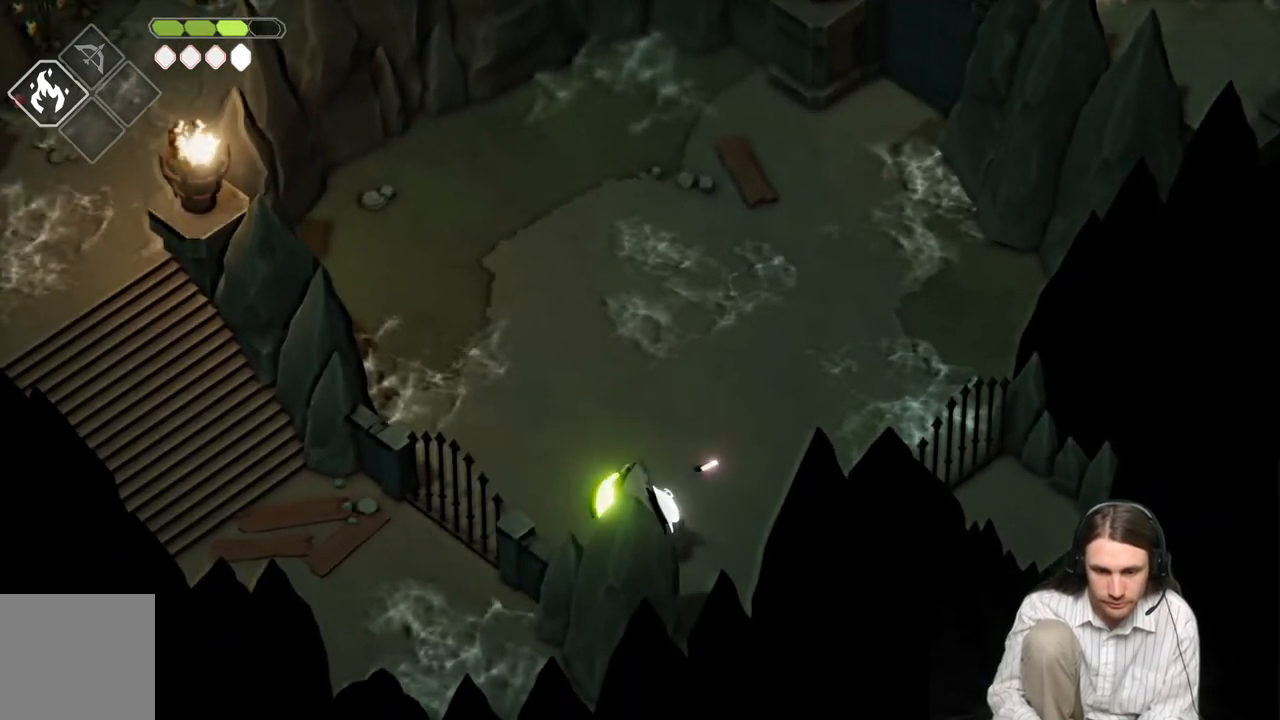
{"buttons": [], "left_stick": "up-left", "right_stick": "center", "events": [[17, "L1", "down"], [117, "L1", "up"], [150, "left_stick", "center"], [183, "L1", "down"], [250, "L1", "up"], [350, "left_stick", "up-left"]]}